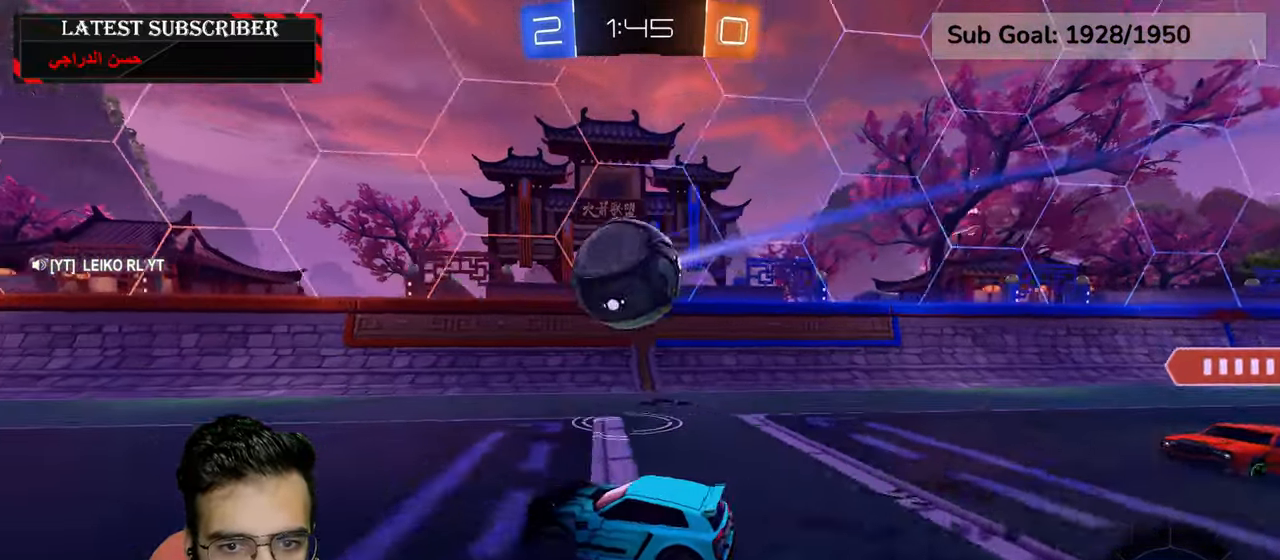
Gameplay with a controller (Xbox layout); each line is a JSON object with the inputs held at the frame after it (dt_ms = milliseconds from this image to that frame). "events" lists button and stick changes between this image and that frame as [ms after this image, input, new state], when the widget could be followed in between.
{"dt_ms": 500, "buttons": ["R1"], "left_stick": "left", "right_stick": "center"}
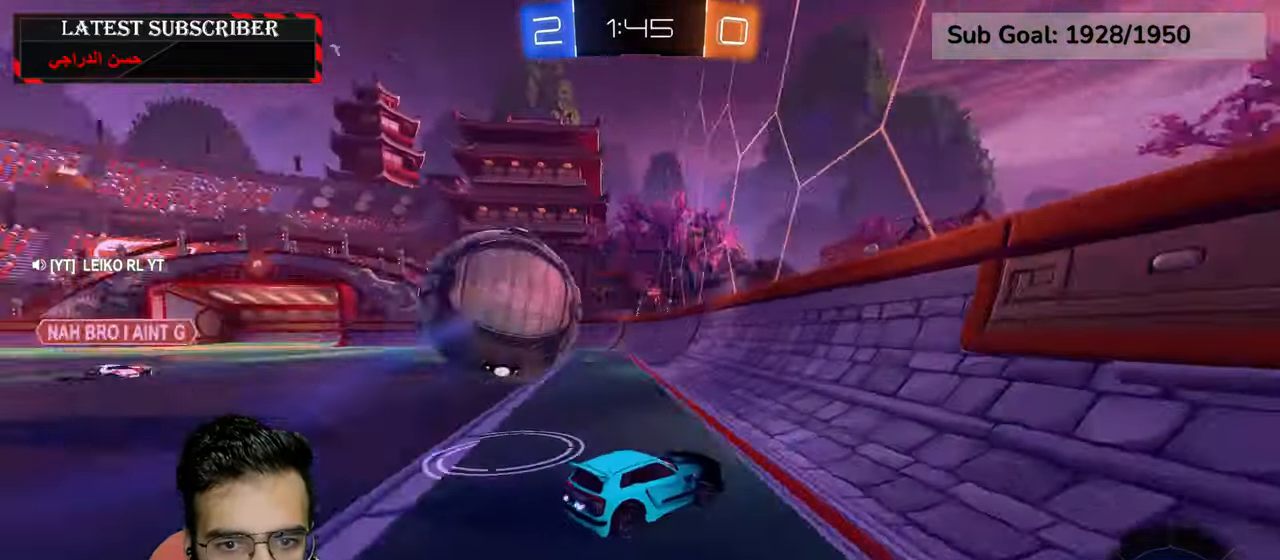
{"dt_ms": 500, "buttons": ["R1"], "left_stick": "center", "right_stick": "center", "events": [[367, "left_stick", "center"]]}
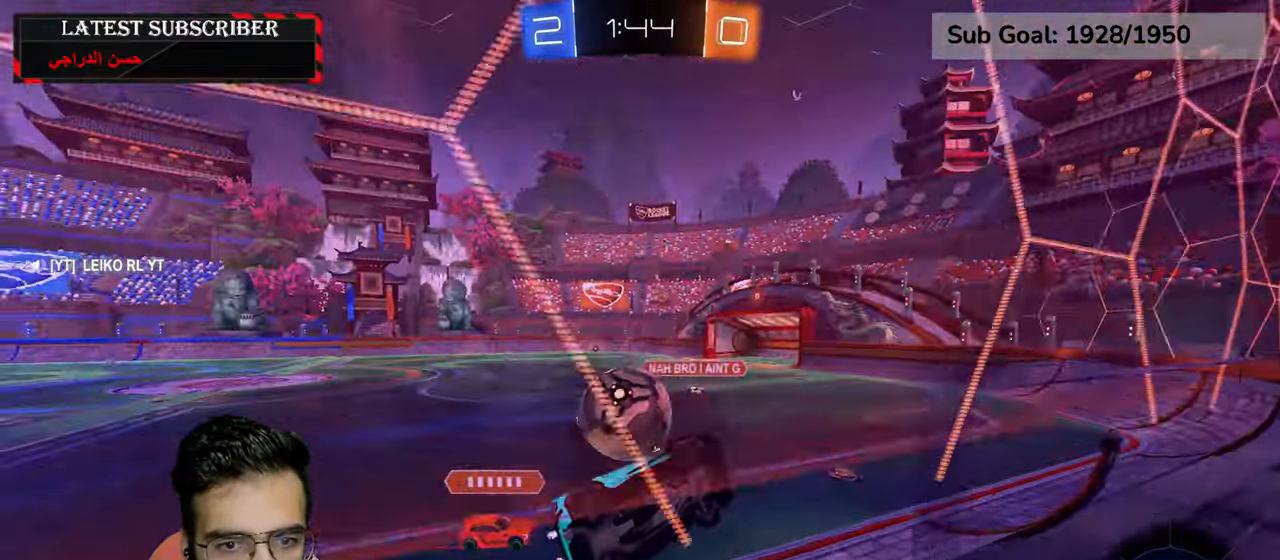
{"dt_ms": 500, "buttons": ["R1"], "left_stick": "center", "right_stick": "center", "events": [[184, "left_stick", "left"], [467, "left_stick", "center"]]}
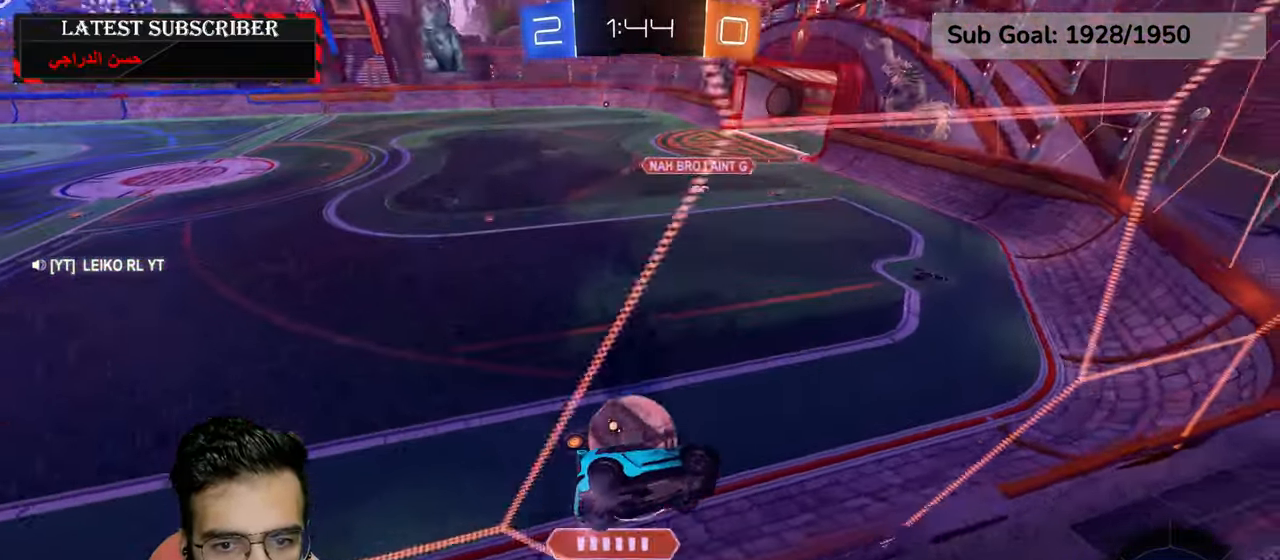
{"dt_ms": 500, "buttons": [], "left_stick": "center", "right_stick": "center", "events": [[117, "R1", "up"], [184, "left_stick", "left"], [200, "L1", "down"], [400, "left_stick", "center"], [417, "L1", "up"]]}
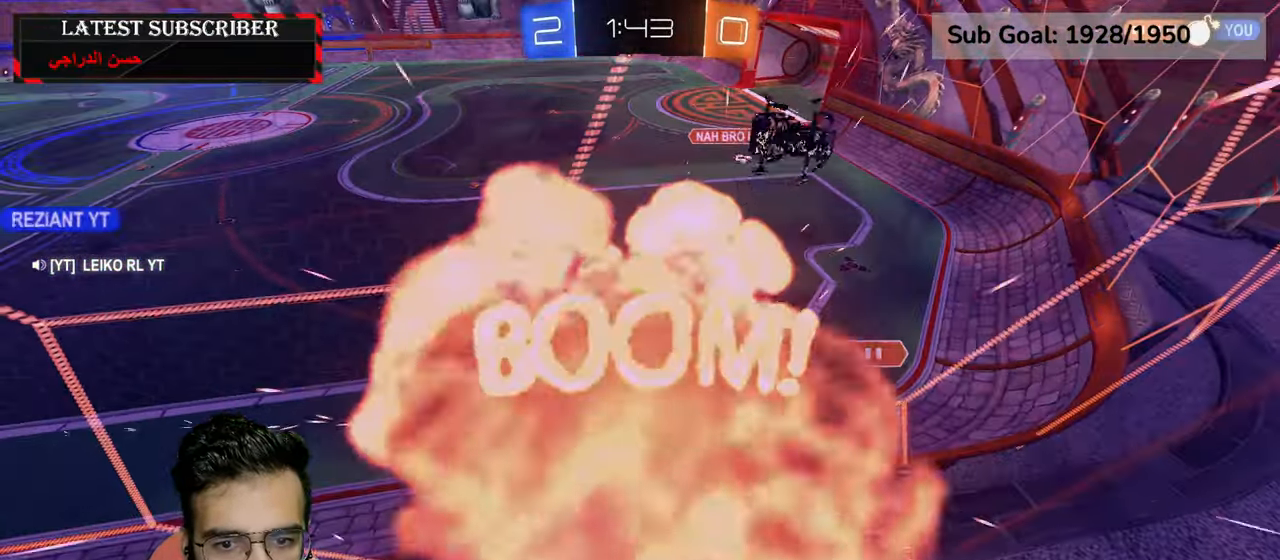
{"dt_ms": 500, "buttons": ["R1", "L3"], "left_stick": "center", "right_stick": "center", "events": [[17, "R1", "down"], [334, "L3", "down"]]}
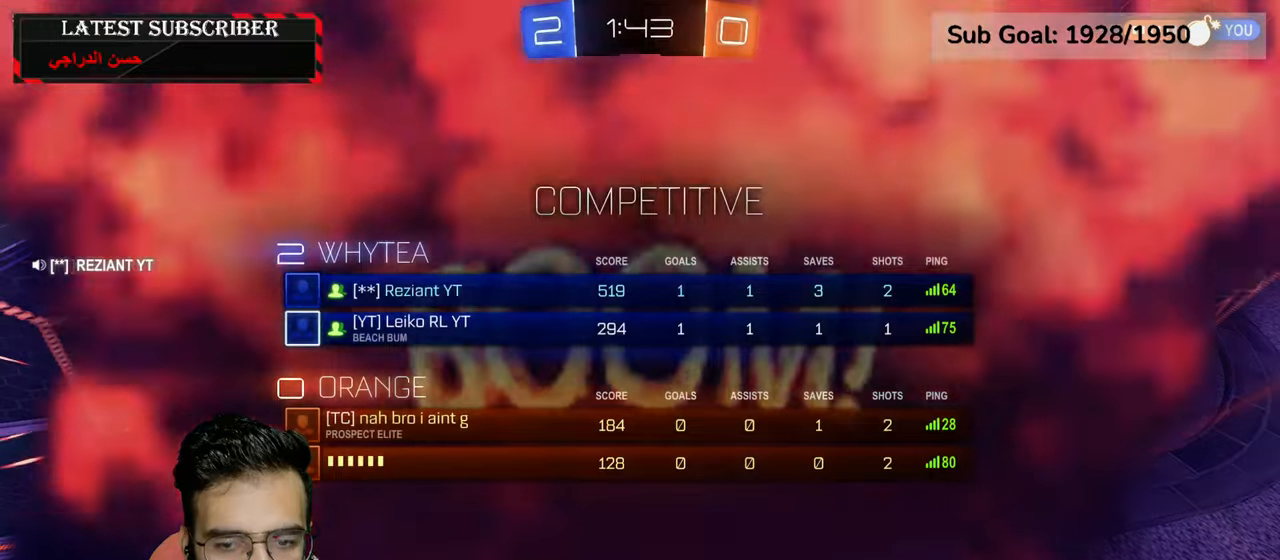
{"dt_ms": 1000, "buttons": ["R1"], "left_stick": "center", "right_stick": "center"}
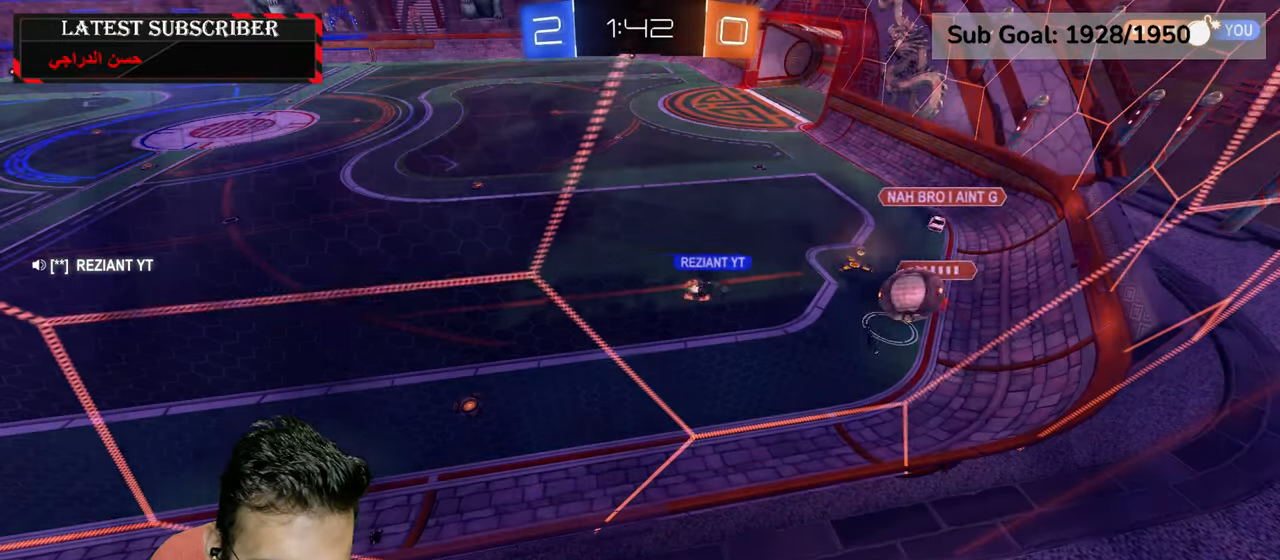
{"dt_ms": 500, "buttons": ["R1"], "left_stick": "center", "right_stick": "center", "events": []}
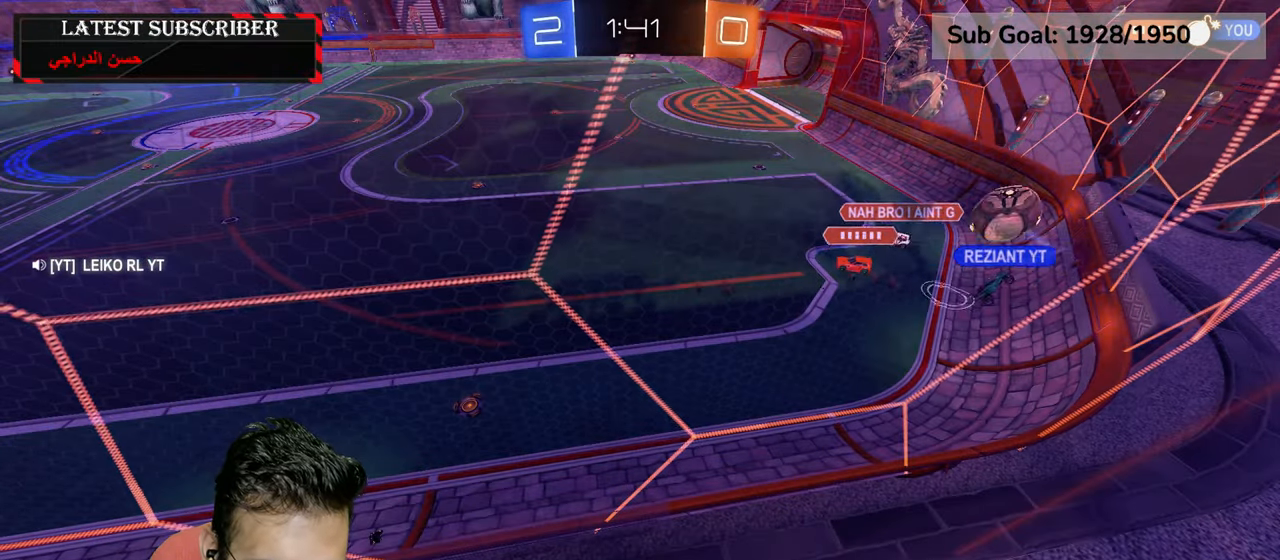
{"dt_ms": 500, "buttons": ["R1"], "left_stick": "center", "right_stick": "center", "events": []}
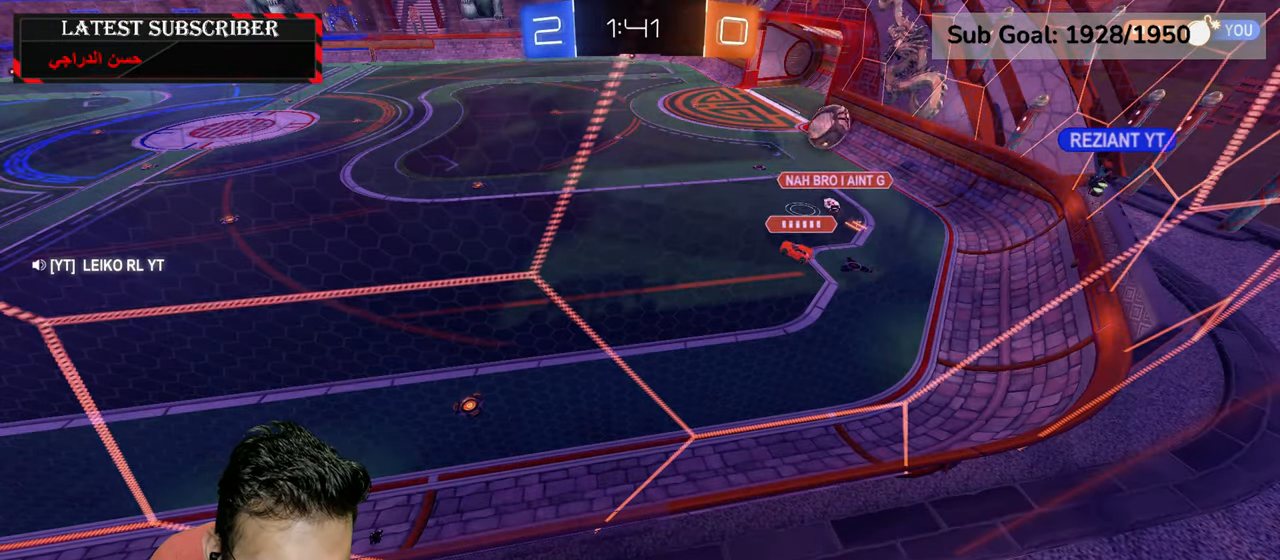
{"dt_ms": 500, "buttons": ["R1"], "left_stick": "center", "right_stick": "center", "events": []}
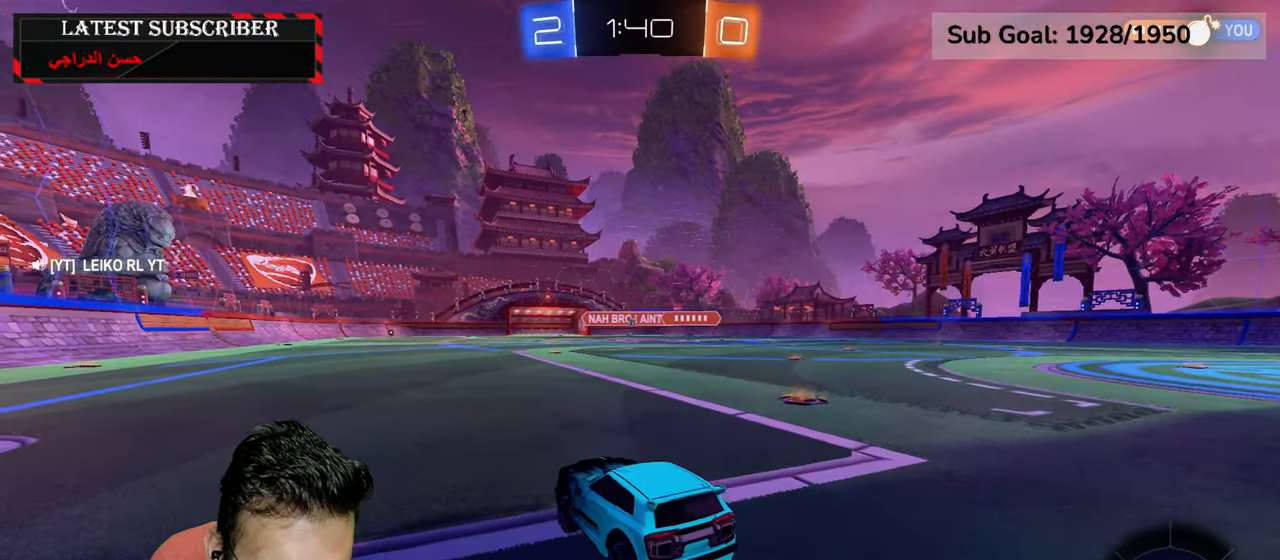
{"dt_ms": 500, "buttons": ["R1"], "left_stick": "center", "right_stick": "center", "events": []}
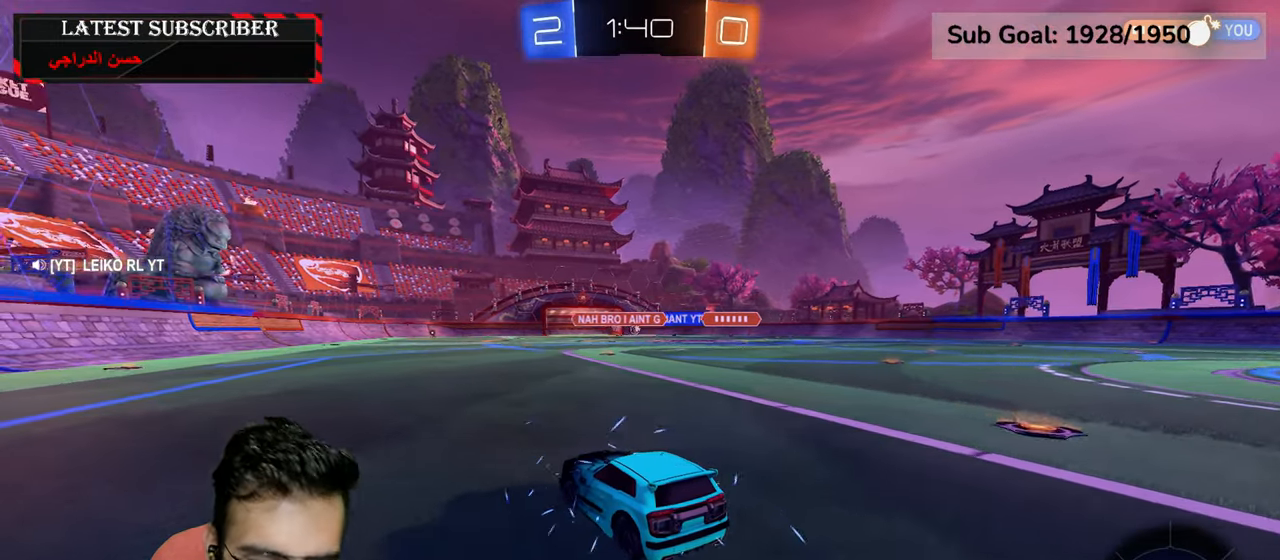
{"dt_ms": 500, "buttons": ["R1"], "left_stick": "left", "right_stick": "center", "events": [[150, "left_stick", "left"]]}
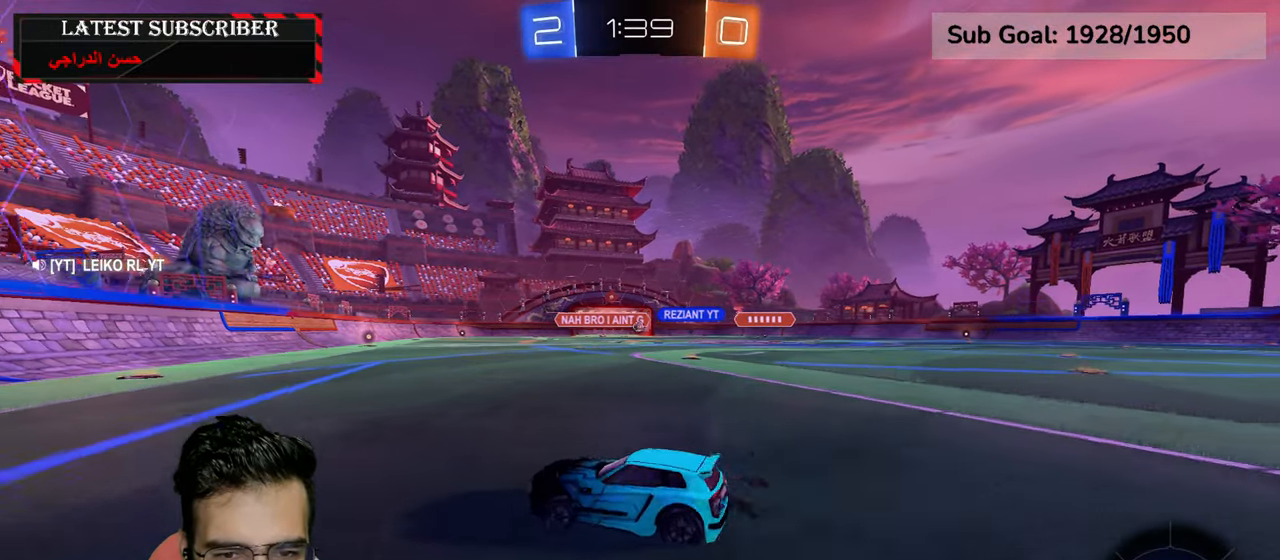
{"dt_ms": 500, "buttons": ["R1"], "left_stick": "left", "right_stick": "center", "events": [[400, "B", "down"], [484, "B", "up"]]}
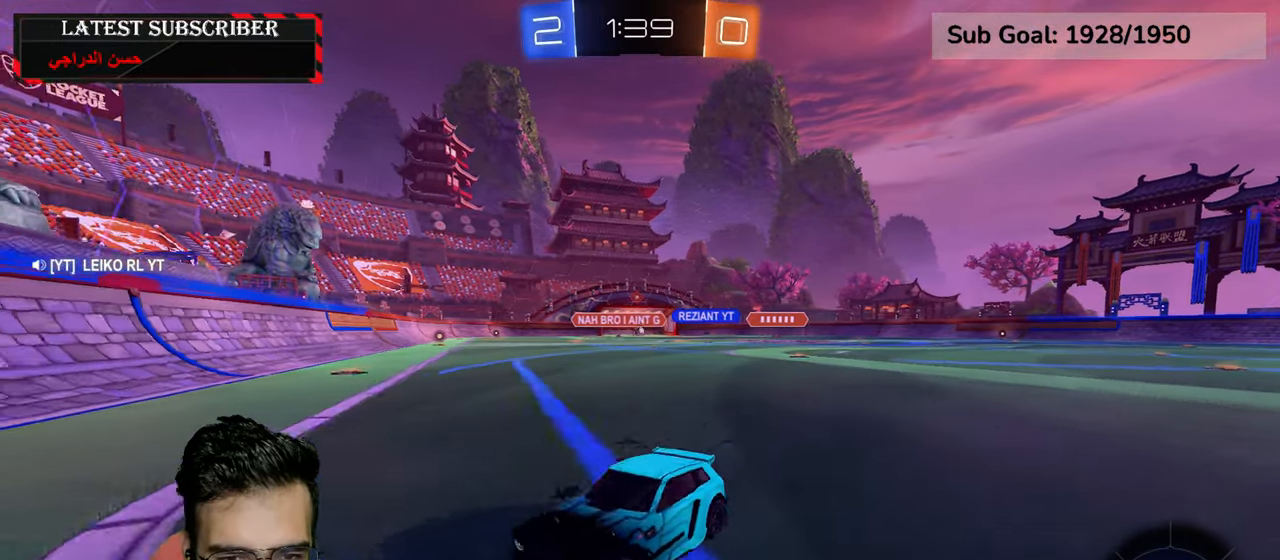
{"dt_ms": 500, "buttons": ["R1"], "left_stick": "left", "right_stick": "center", "events": [[100, "B", "down"], [200, "B", "up"]]}
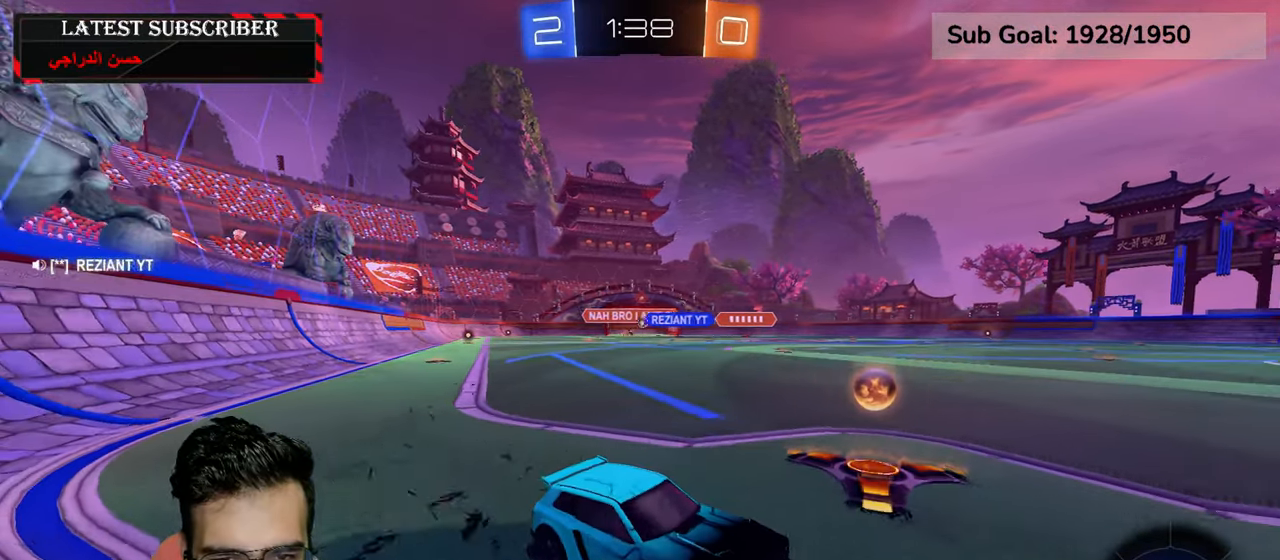
{"dt_ms": 500, "buttons": ["L1"], "left_stick": "left", "right_stick": "center", "events": [[184, "R1", "up"], [350, "L1", "down"]]}
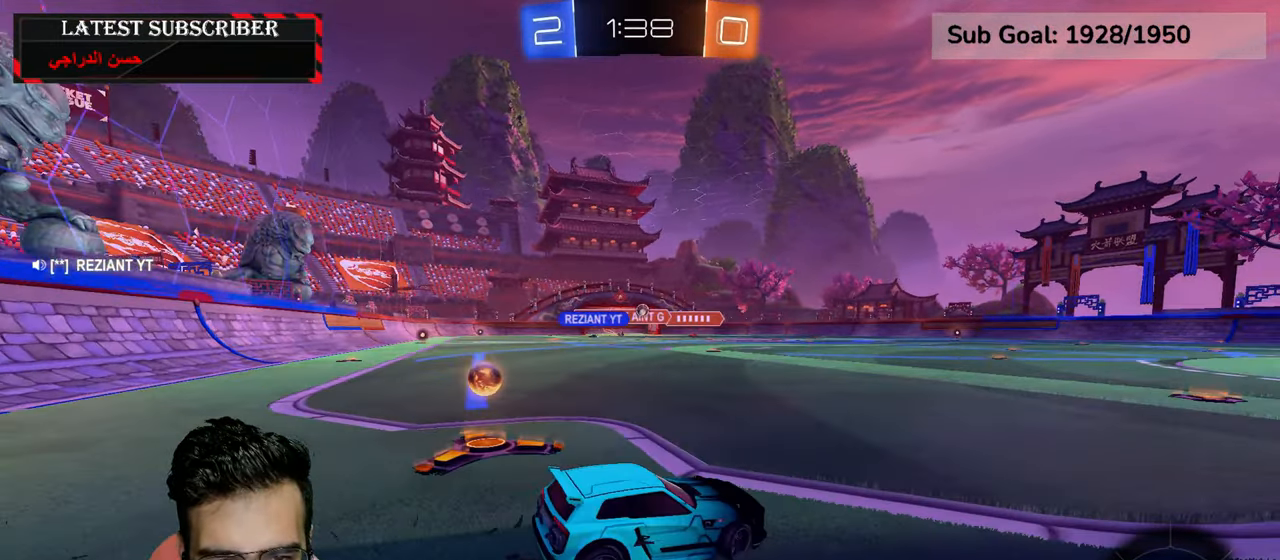
{"dt_ms": 500, "buttons": ["R1"], "left_stick": "left", "right_stick": "center", "events": [[117, "left_stick", "down-right"], [450, "R1", "down"], [467, "left_stick", "left"], [500, "L1", "up"]]}
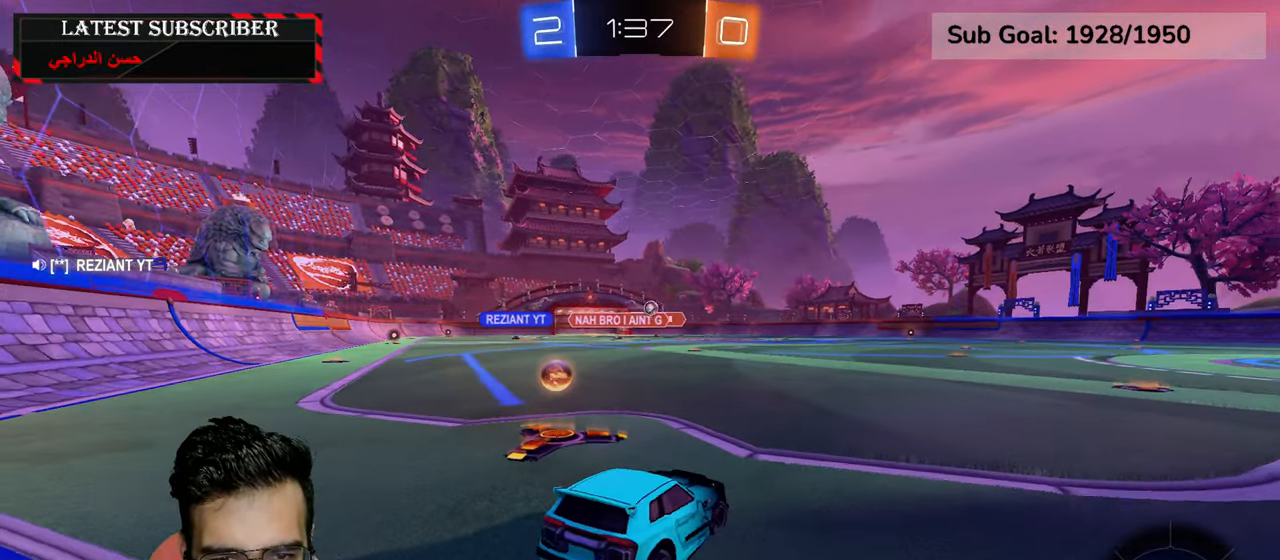
{"dt_ms": 500, "buttons": ["B", "R1", "R2"], "left_stick": "down-right", "right_stick": "center", "events": [[167, "R2", "down"], [434, "left_stick", "down-right"], [484, "B", "down"]]}
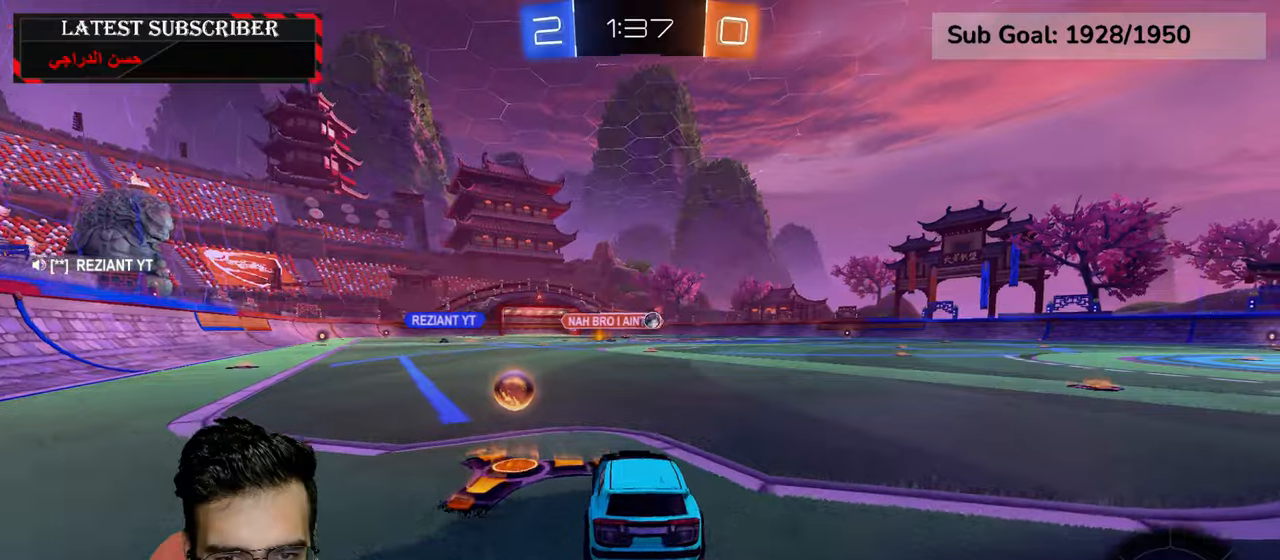
{"dt_ms": 500, "buttons": ["R1", "R2"], "left_stick": "down-right", "right_stick": "center", "events": [[84, "B", "up"]]}
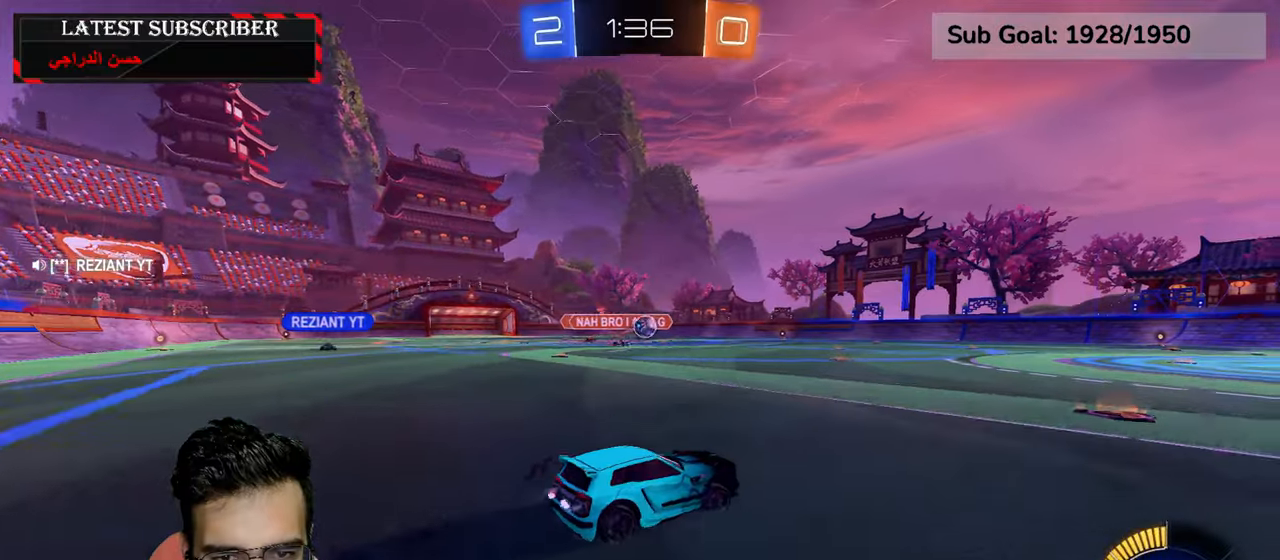
{"dt_ms": 500, "buttons": ["R1", "R2"], "left_stick": "center", "right_stick": "center", "events": [[117, "left_stick", "center"]]}
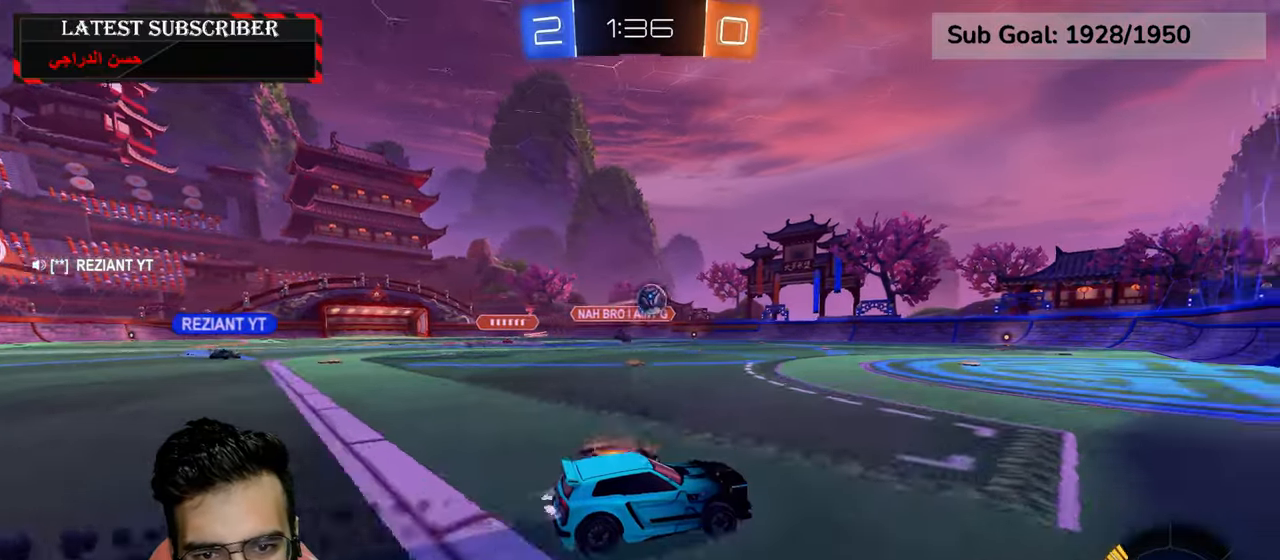
{"dt_ms": 500, "buttons": ["L2", "R1", "R2"], "left_stick": "up", "right_stick": "center", "events": [[50, "left_stick", "left"], [84, "A", "down"], [117, "left_stick", "down"], [250, "A", "up"], [334, "L2", "down"], [334, "left_stick", "up"], [350, "A", "down"], [484, "A", "up"]]}
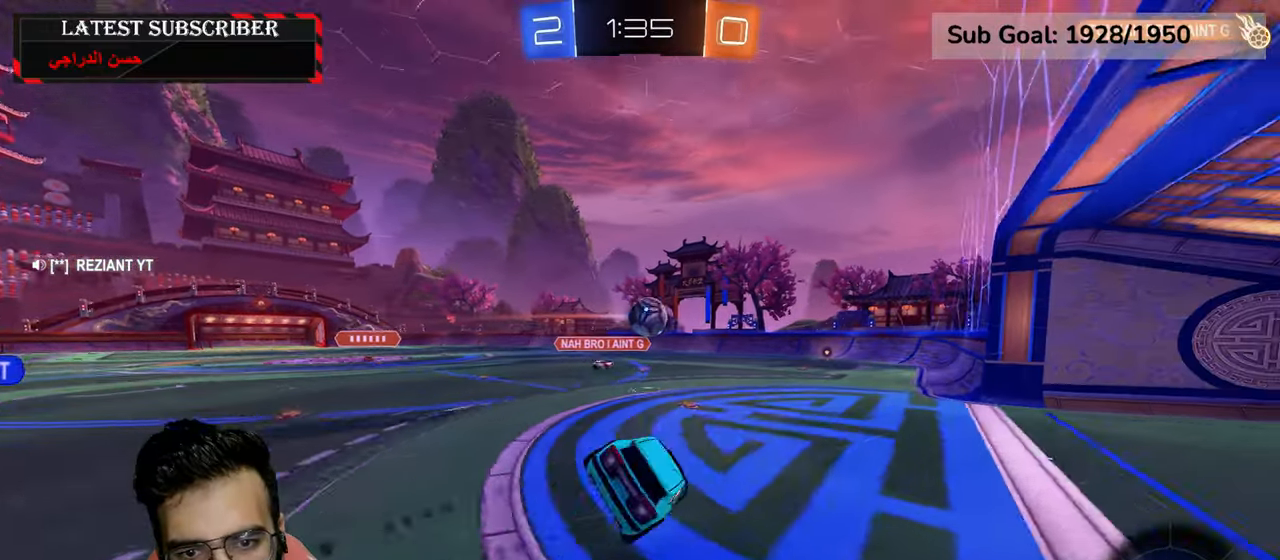
{"dt_ms": 1000, "buttons": [], "left_stick": "center", "right_stick": "center", "events": [[67, "left_stick", "center"], [134, "left_stick", "down"], [234, "R2", "up"], [234, "left_stick", "down-left"], [400, "left_stick", "down-right"], [450, "R2", "down"], [500, "L2", "up"], [550, "left_stick", "up"], [900, "R1", "up"], [917, "left_stick", "center"], [934, "R2", "up"]]}
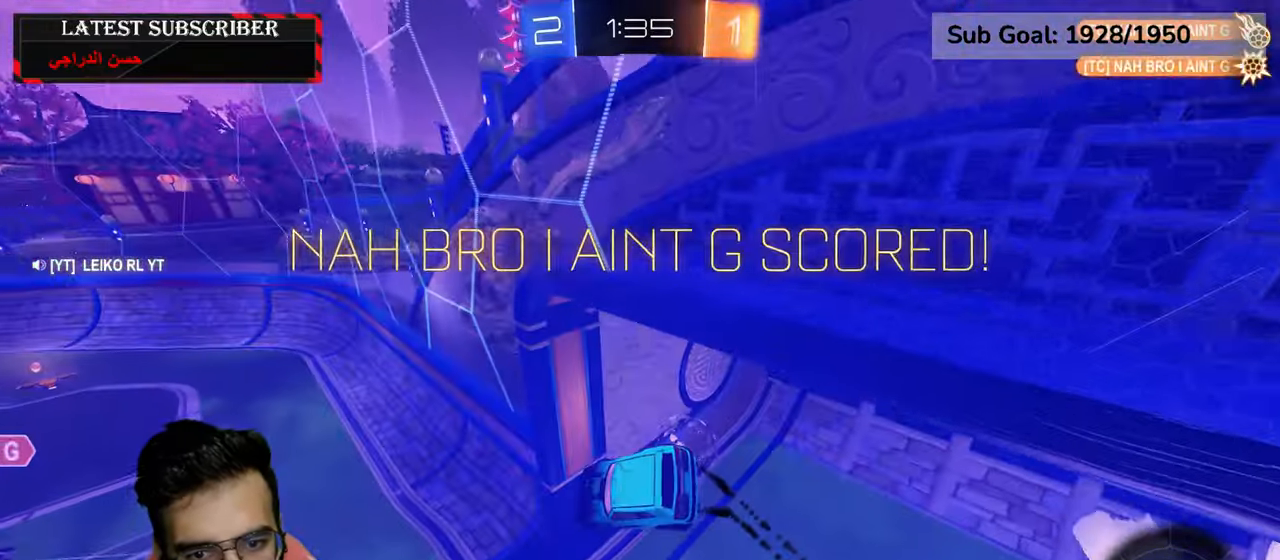
{"dt_ms": 500, "buttons": ["L2"], "left_stick": "center", "right_stick": "center", "events": [[384, "L2", "down"]]}
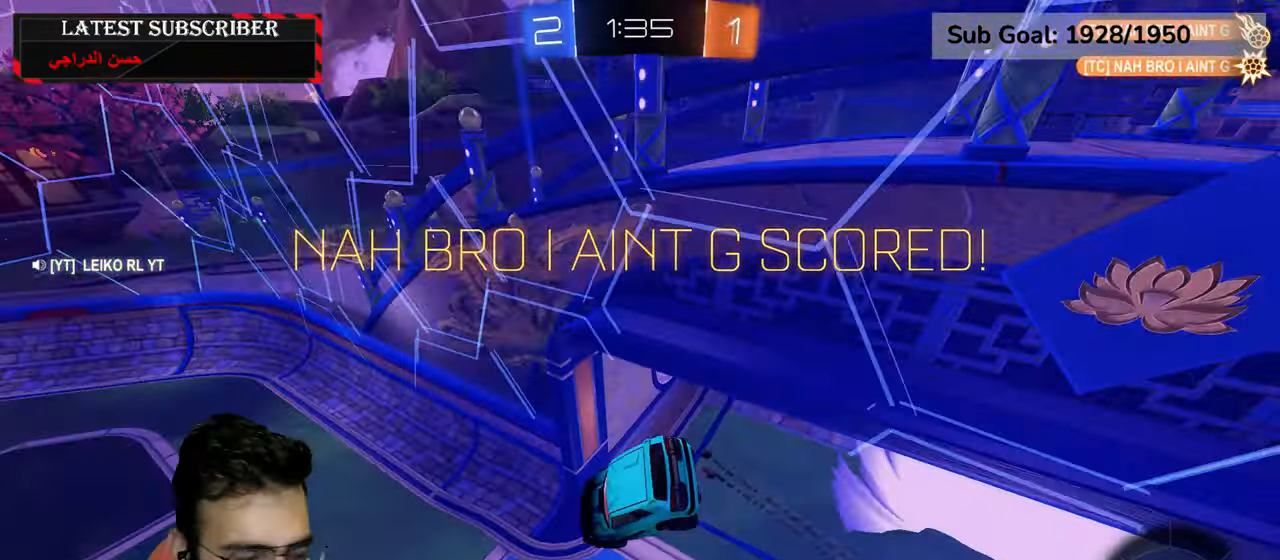
{"dt_ms": 500, "buttons": [], "left_stick": "center", "right_stick": "center", "events": [[417, "L2", "up"]]}
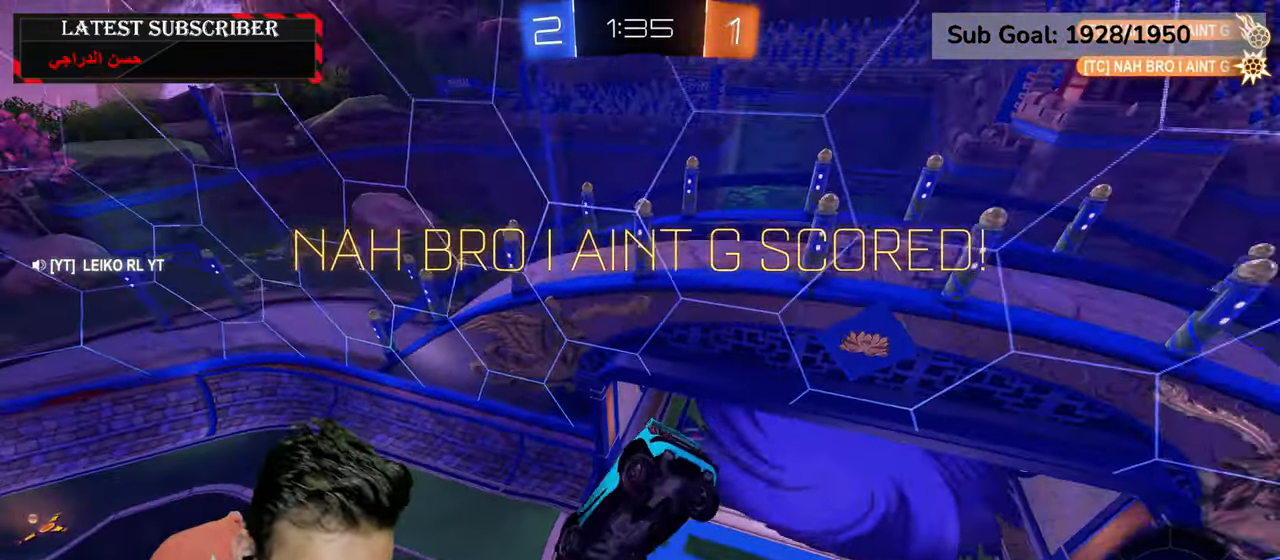
{"dt_ms": 500, "buttons": [], "left_stick": "center", "right_stick": "center", "events": []}
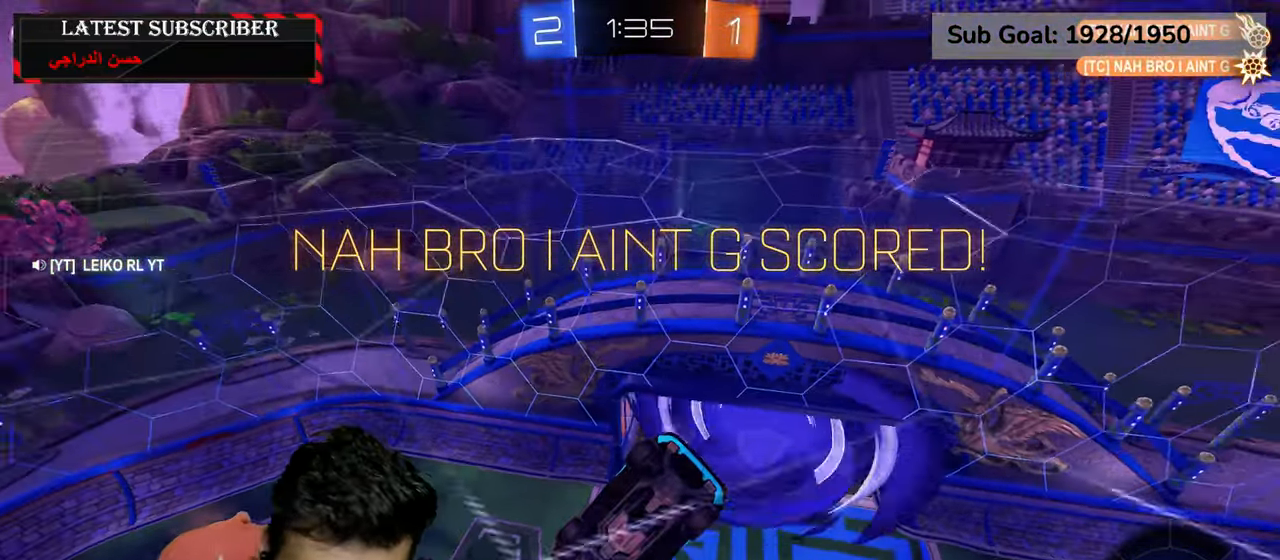
{"dt_ms": 500, "buttons": [], "left_stick": "center", "right_stick": "center", "events": []}
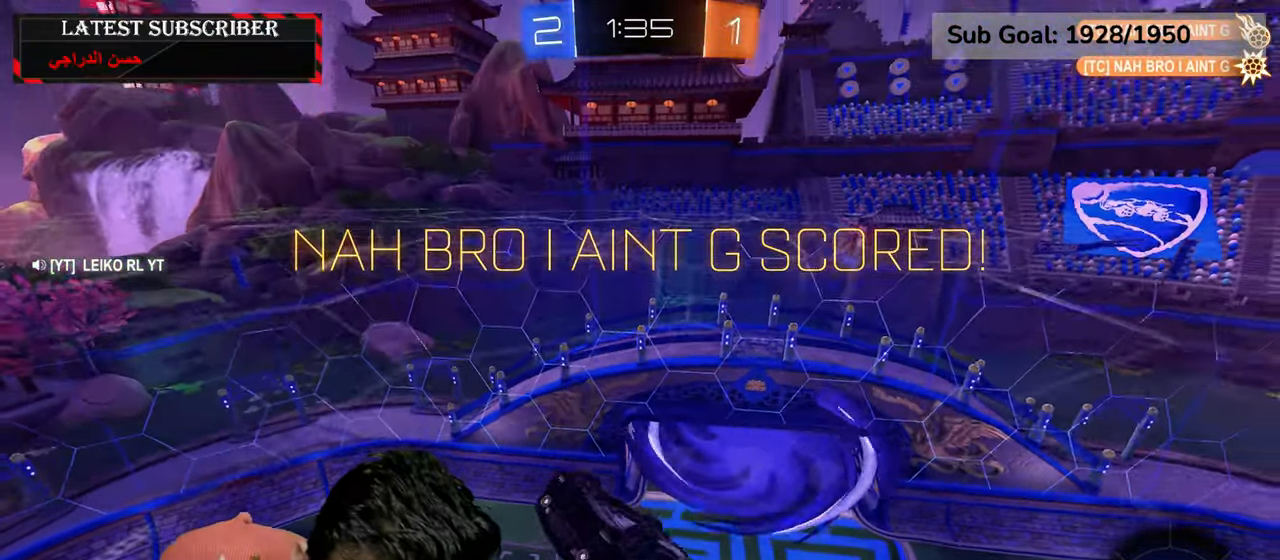
{"dt_ms": 500, "buttons": [], "left_stick": "center", "right_stick": "center", "events": []}
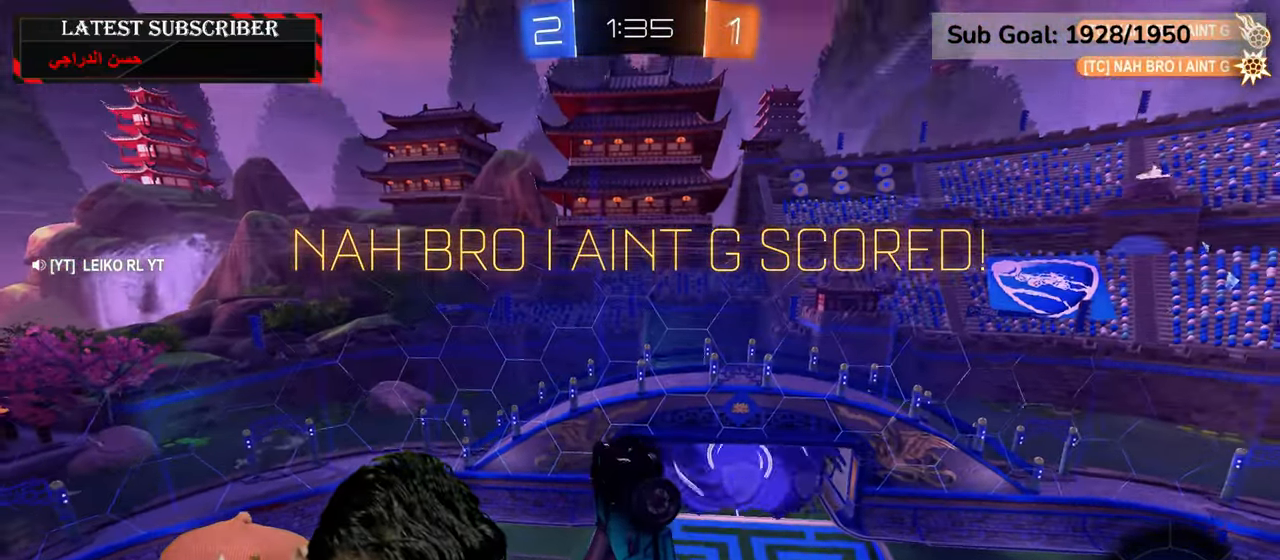
{"dt_ms": 500, "buttons": [], "left_stick": "center", "right_stick": "center", "events": []}
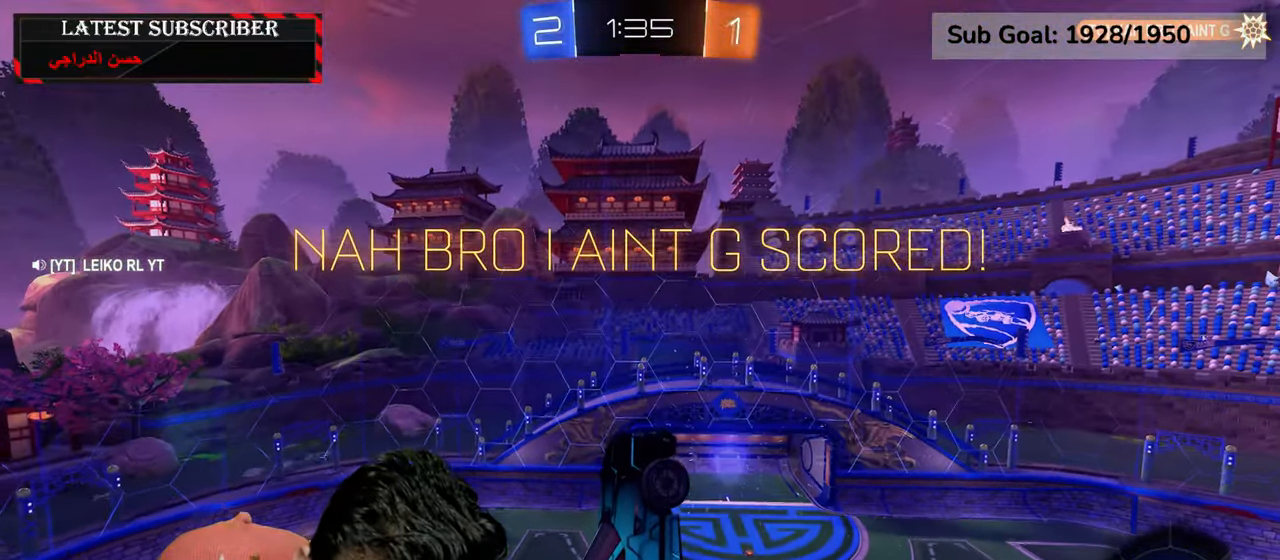
{"dt_ms": 500, "buttons": [], "left_stick": "center", "right_stick": "center", "events": []}
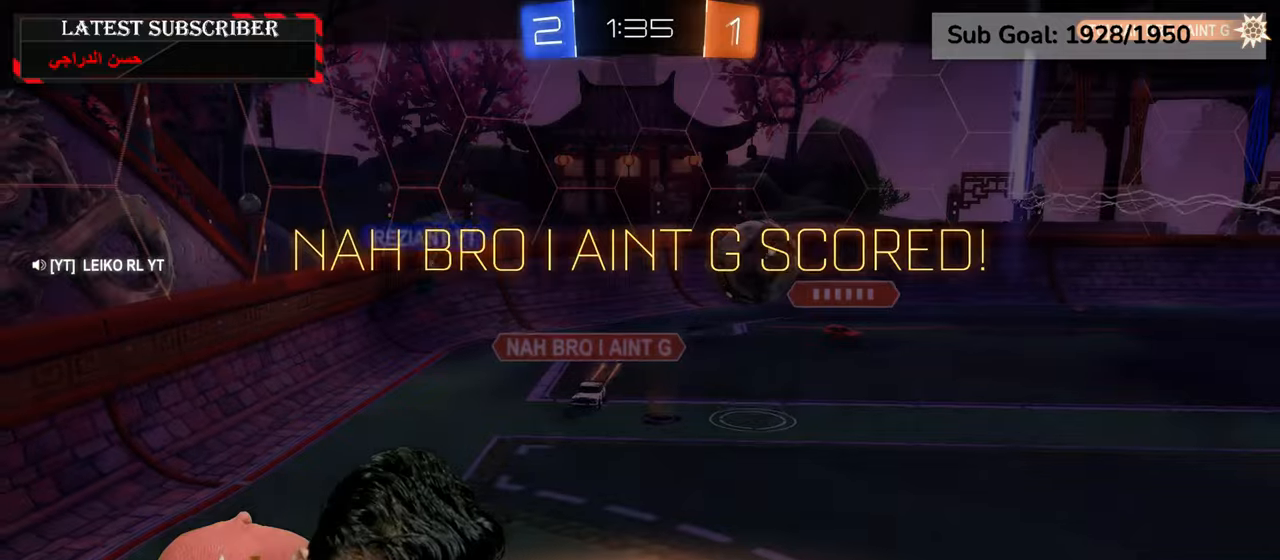
{"dt_ms": 500, "buttons": ["A"], "left_stick": "center", "right_stick": "center", "events": [[134, "A", "down"], [284, "A", "up"], [417, "A", "down"]]}
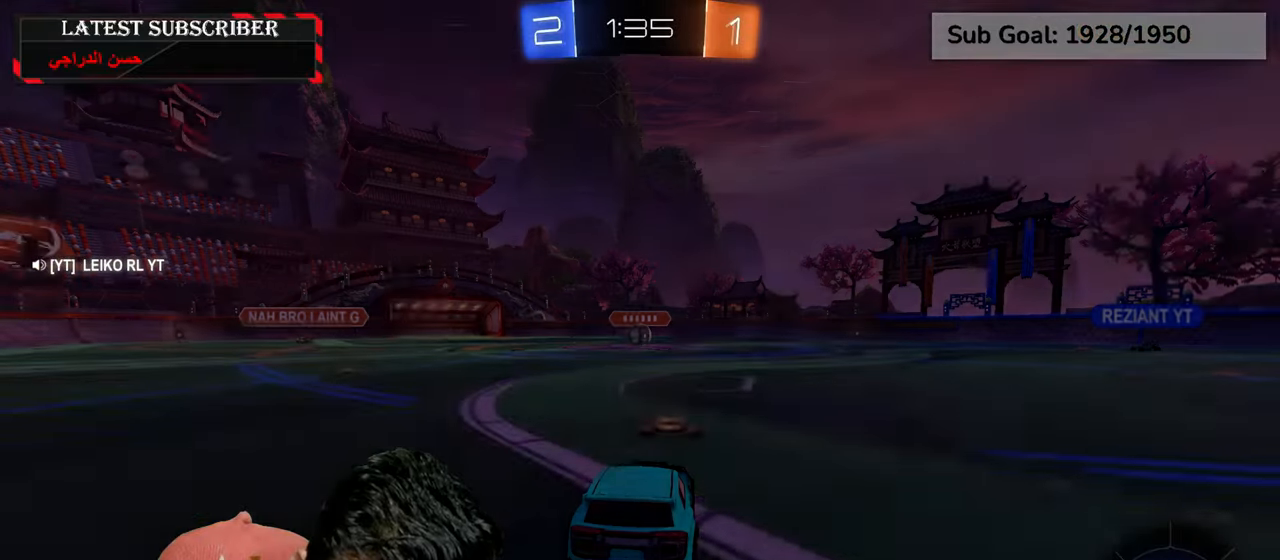
{"dt_ms": 500, "buttons": [], "left_stick": "center", "right_stick": "center", "events": [[17, "A", "up"]]}
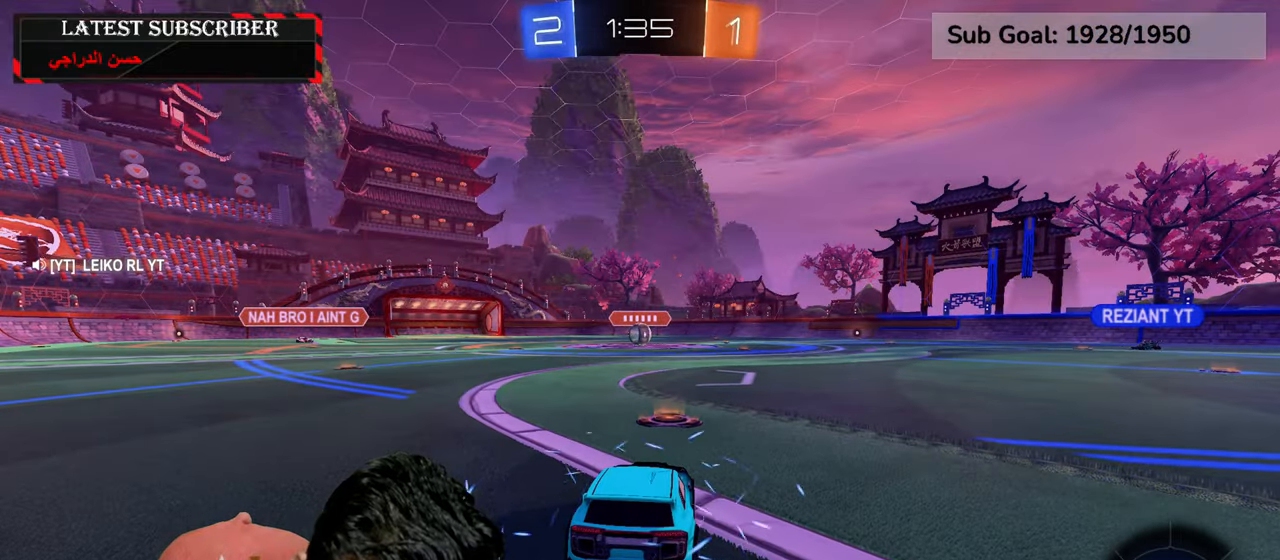
{"dt_ms": 500, "buttons": [], "left_stick": "center", "right_stick": "center", "events": []}